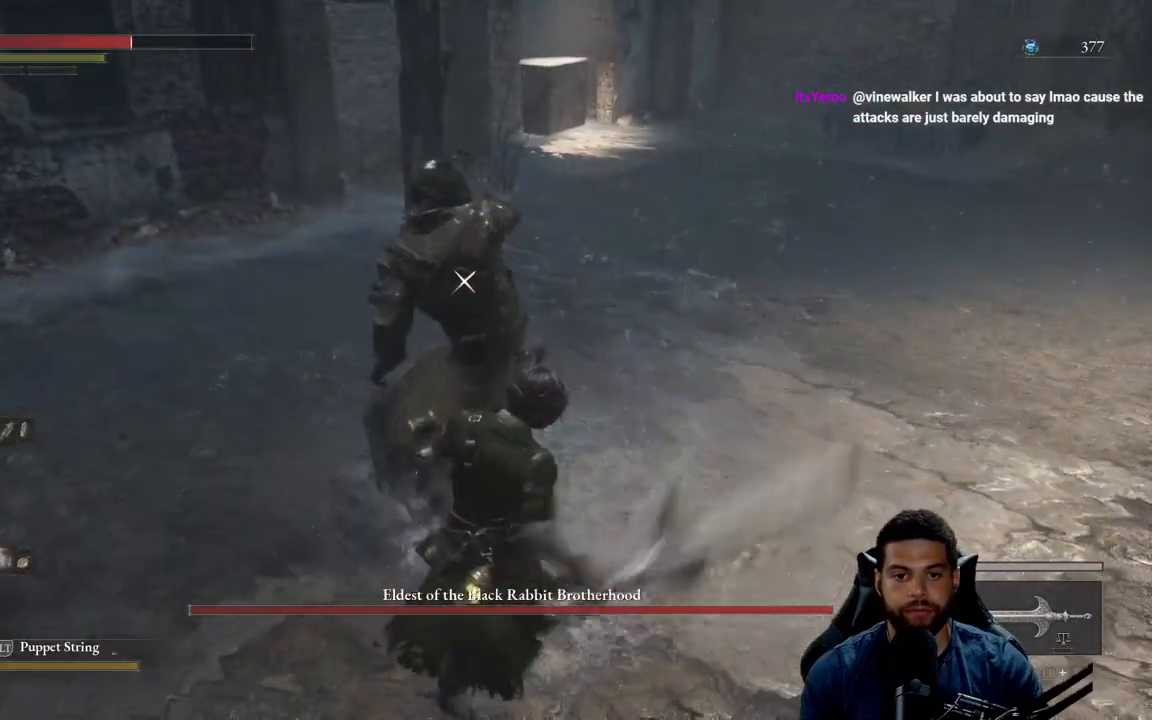
Gameplay with a controller (Xbox layout); each line is a JSON object with the inputs held at the frame after it. "events" lists button and stick changes between this image and that frame as [ms after this image, input, new state], when the widget could be followed in between.
{"buttons": [], "left_stick": "down-right", "right_stick": "center", "events": [[100, "L1", "up"], [300, "L1", "down"], [433, "L1", "up"]]}
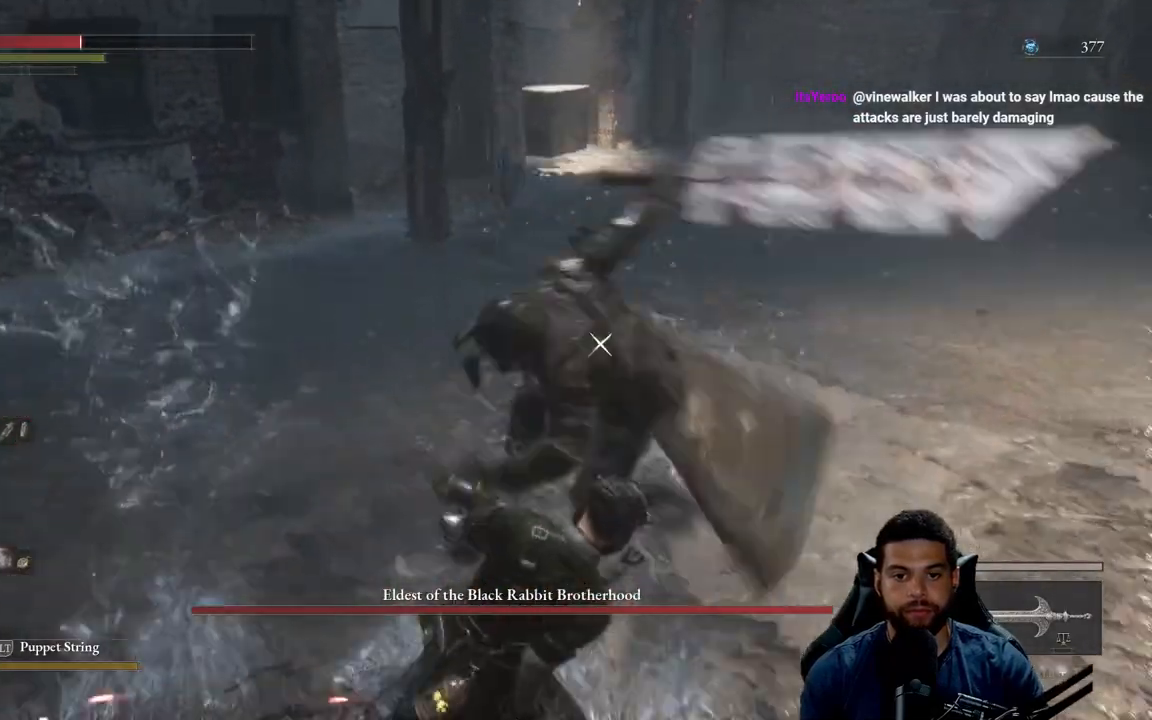
{"buttons": [], "left_stick": "down-left", "right_stick": "center", "events": [[167, "left_stick", "down"], [400, "left_stick", "down-left"]]}
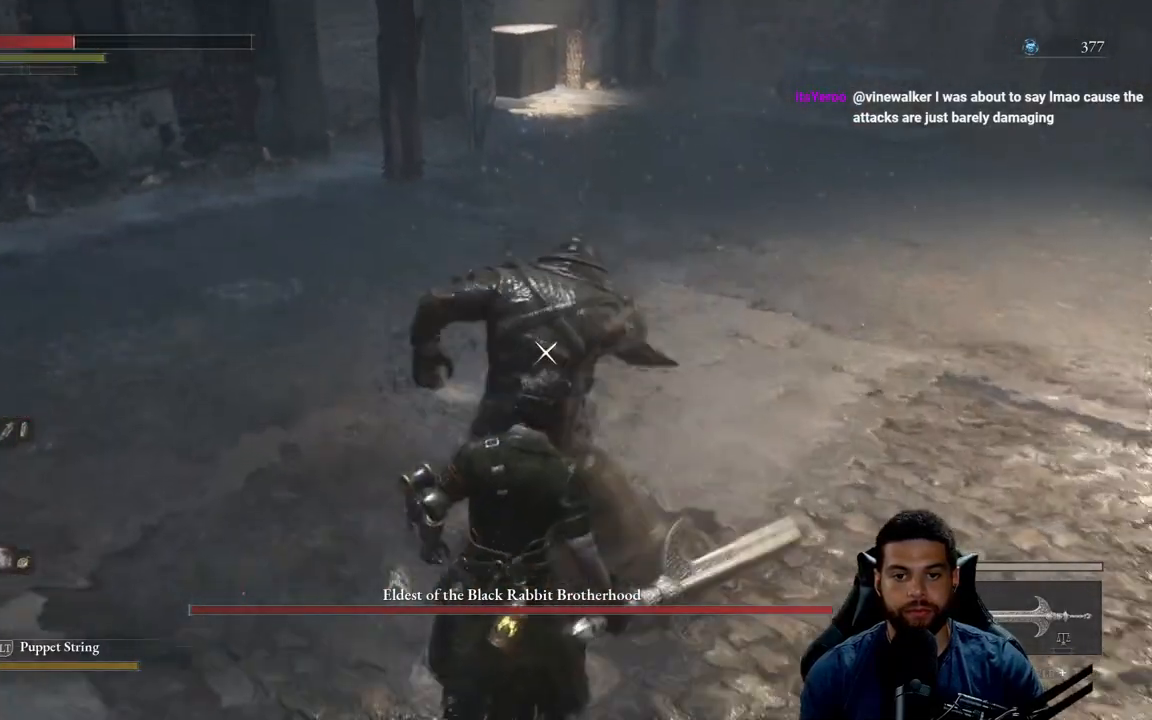
{"buttons": [], "left_stick": "down-left", "right_stick": "center", "events": [[17, "L1", "down"], [200, "L1", "up"]]}
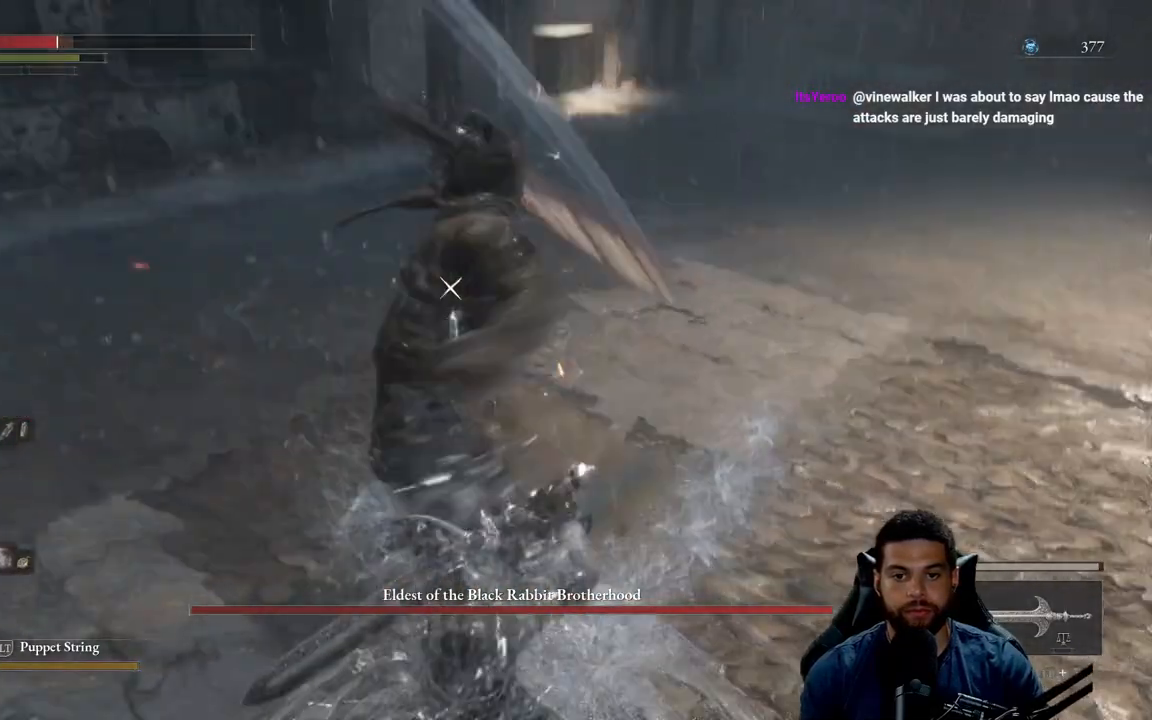
{"buttons": [], "left_stick": "down", "right_stick": "center", "events": [[100, "left_stick", "down"]]}
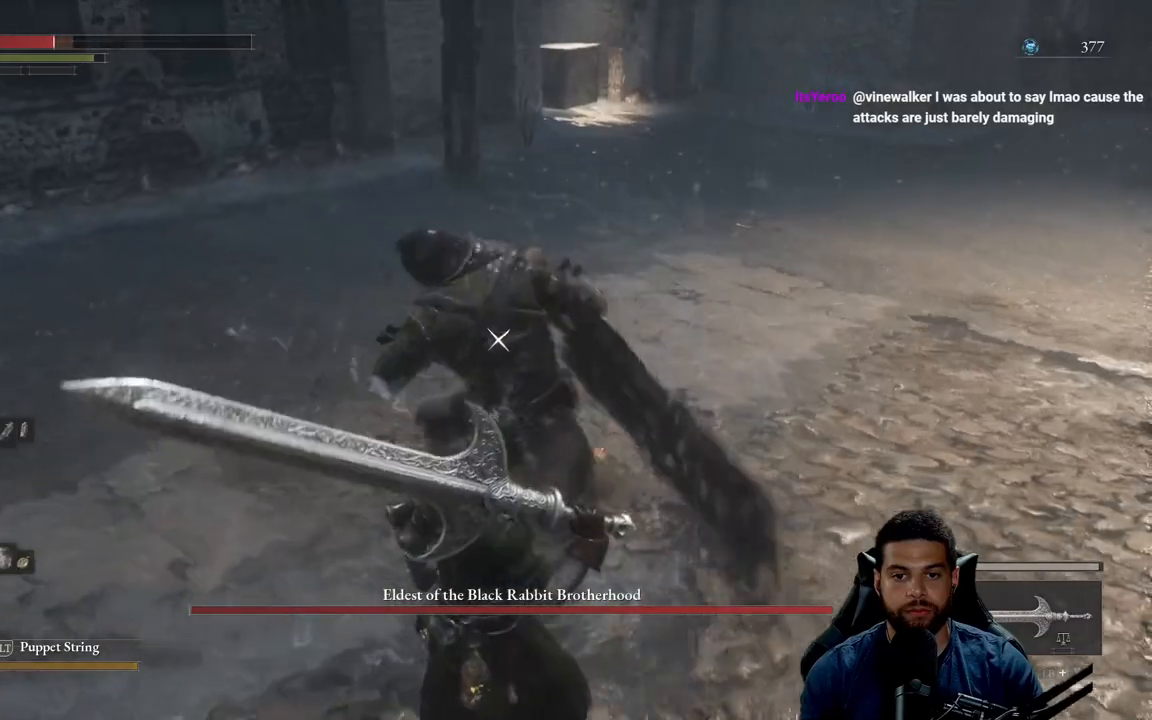
{"buttons": [], "left_stick": "center", "right_stick": "center", "events": [[417, "left_stick", "center"]]}
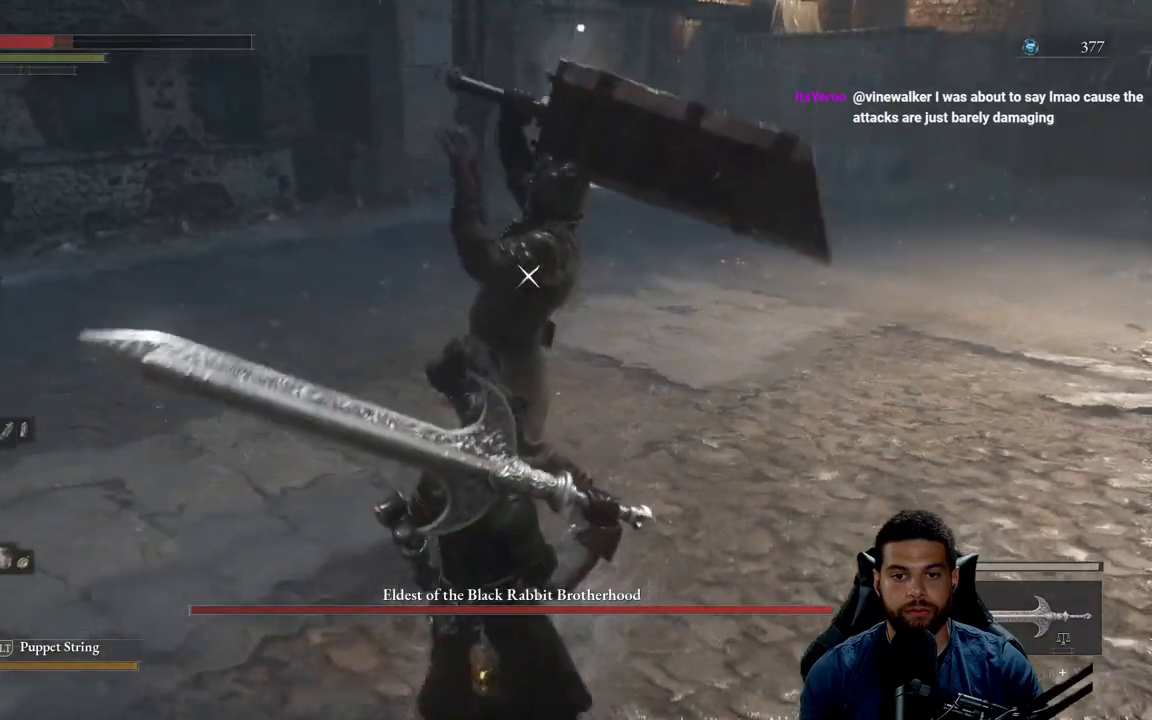
{"buttons": [], "left_stick": "center", "right_stick": "center", "events": []}
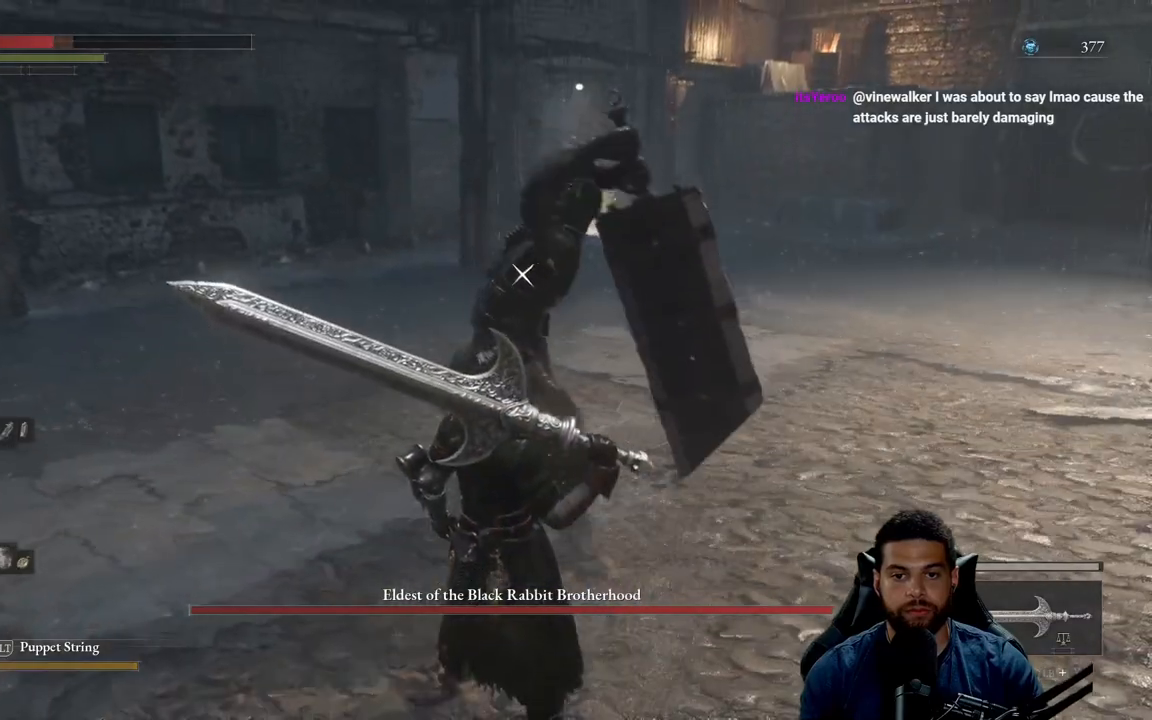
{"buttons": [], "left_stick": "up", "right_stick": "center", "events": [[50, "L1", "down"], [233, "L1", "up"], [467, "left_stick", "up"]]}
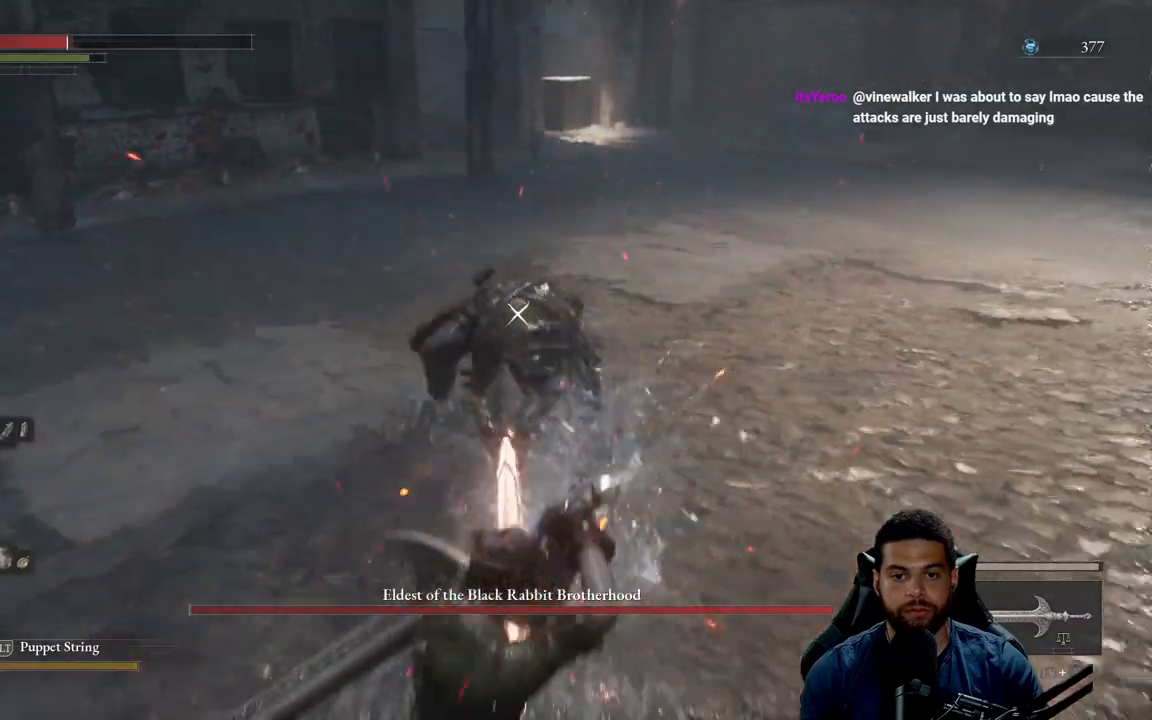
{"buttons": [], "left_stick": "up", "right_stick": "center", "events": []}
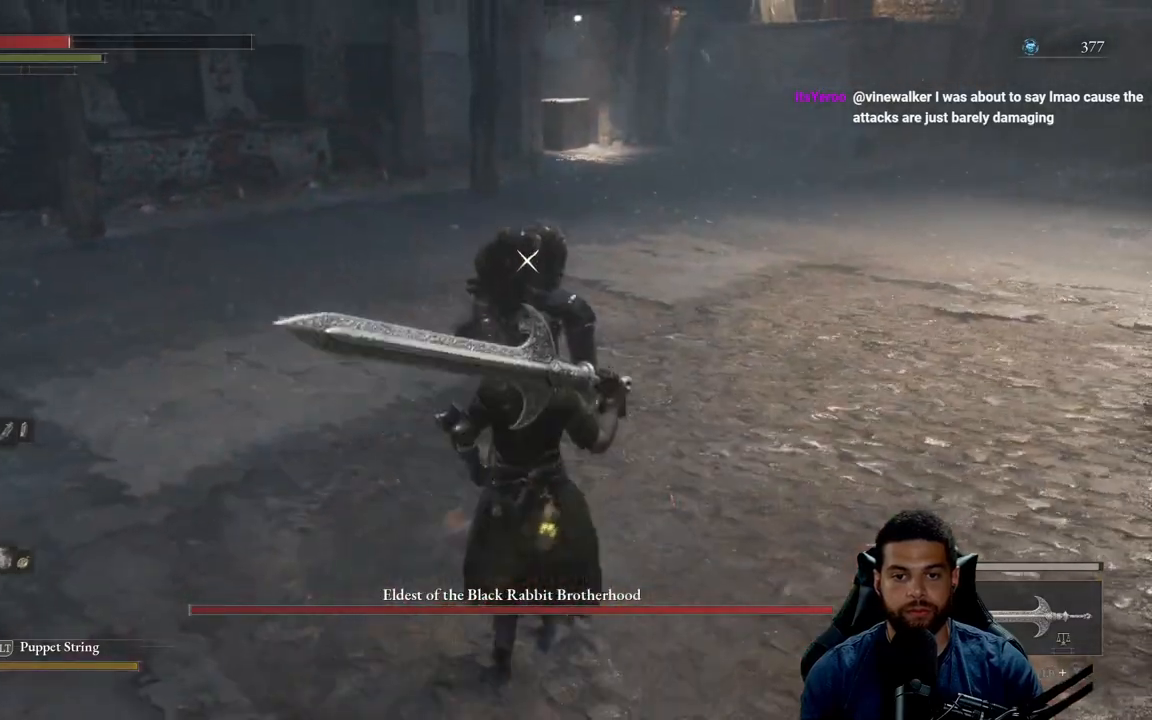
{"buttons": ["R2"], "left_stick": "up", "right_stick": "center", "events": [[33, "R2", "down"]]}
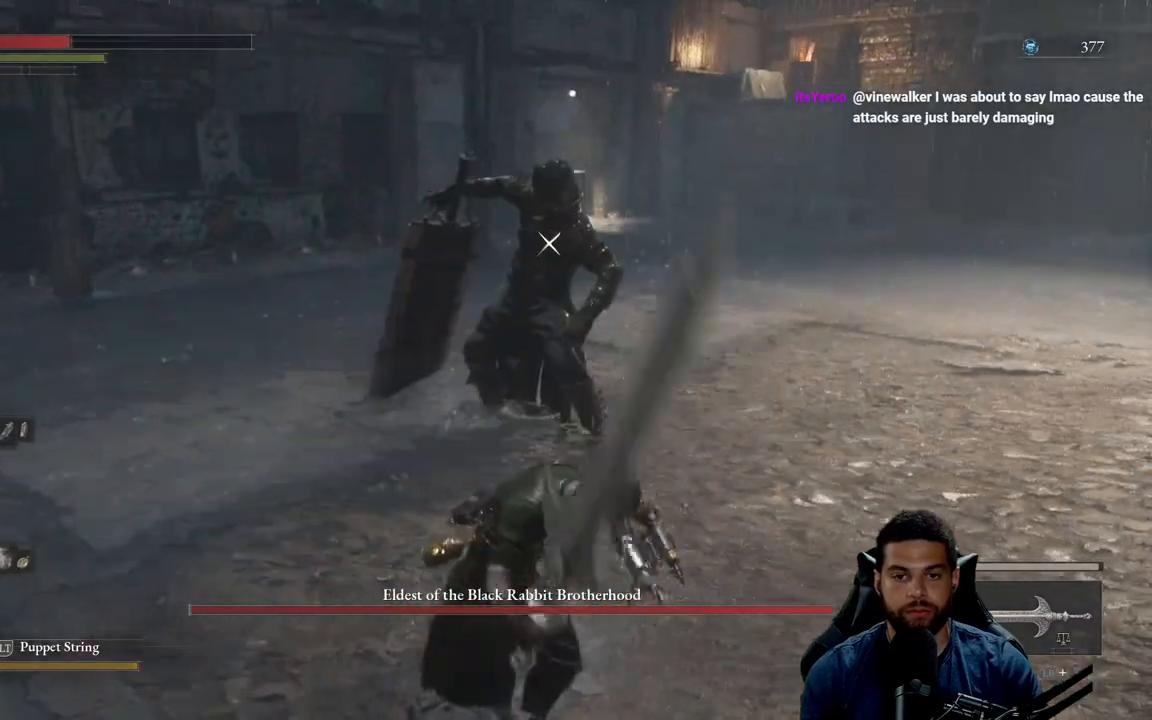
{"buttons": ["R2"], "left_stick": "up", "right_stick": "center", "events": []}
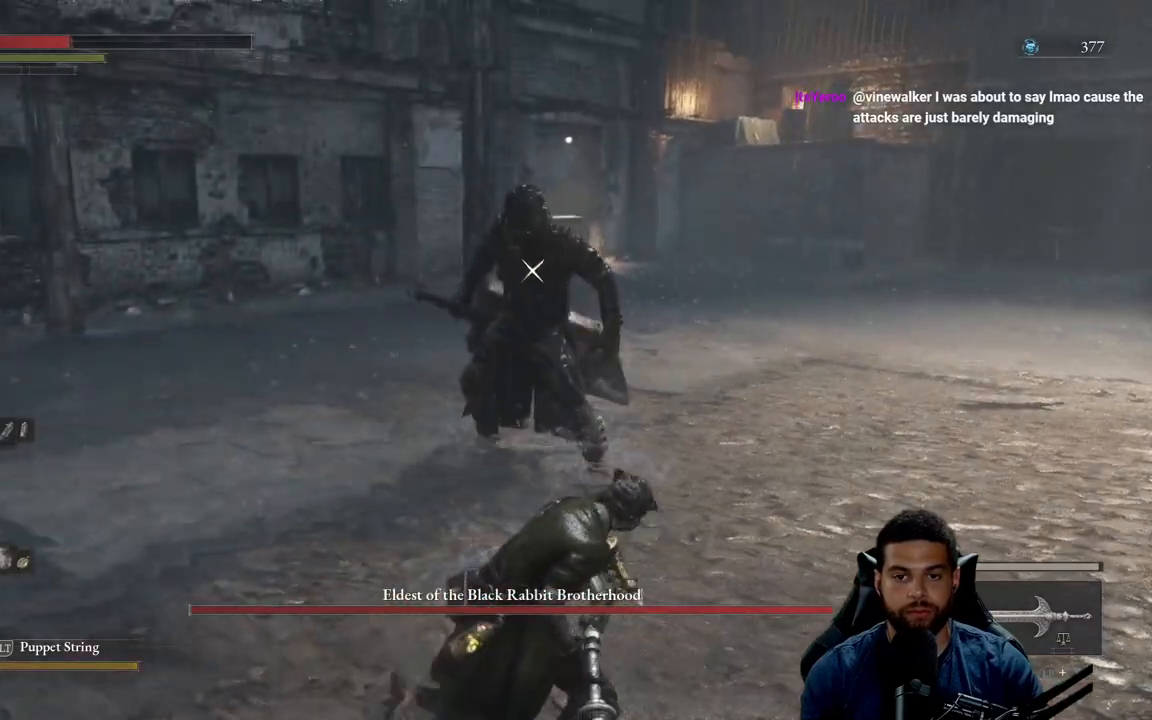
{"buttons": ["R2"], "left_stick": "up", "right_stick": "center", "events": []}
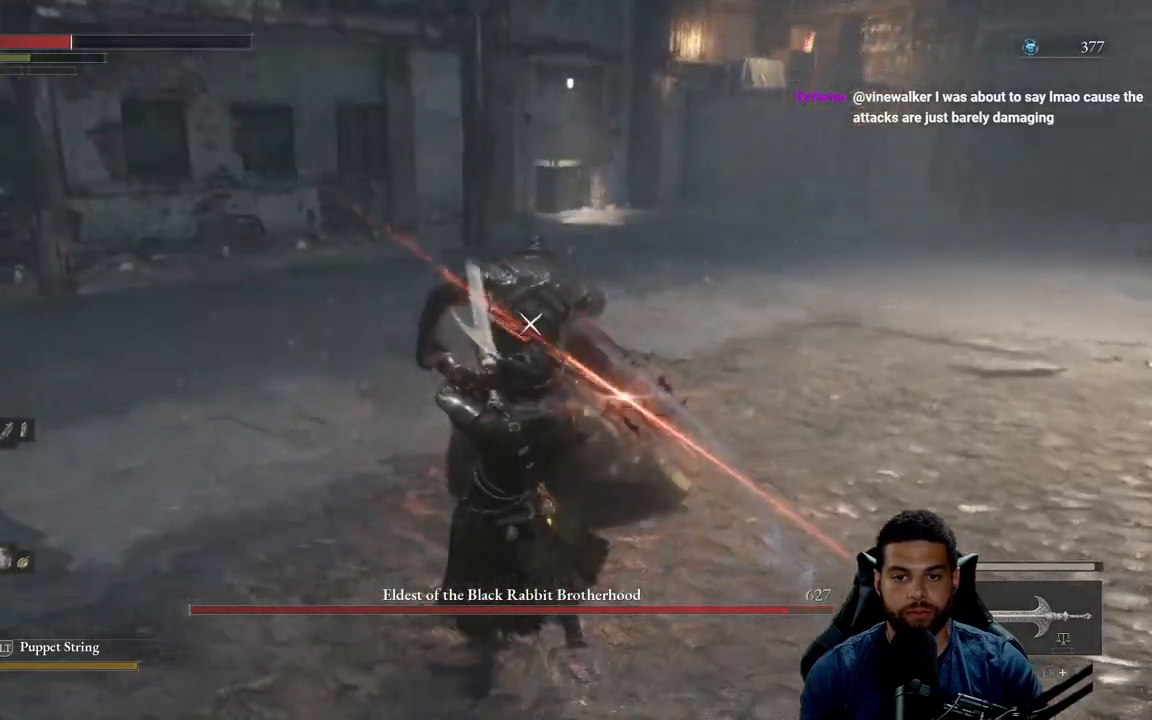
{"buttons": [], "left_stick": "down-right", "right_stick": "center", "events": [[133, "left_stick", "right"], [200, "left_stick", "down-right"], [233, "R2", "up"], [333, "L1", "down"], [467, "L1", "up"]]}
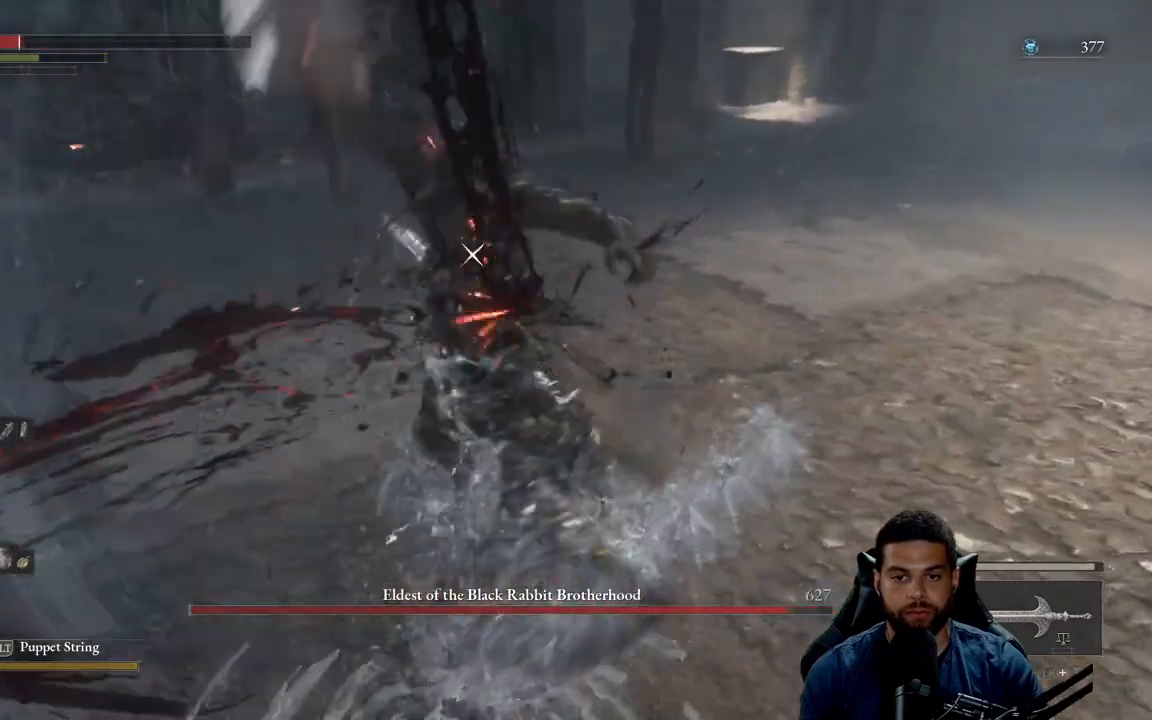
{"buttons": [], "left_stick": "down", "right_stick": "center", "events": [[233, "left_stick", "down"]]}
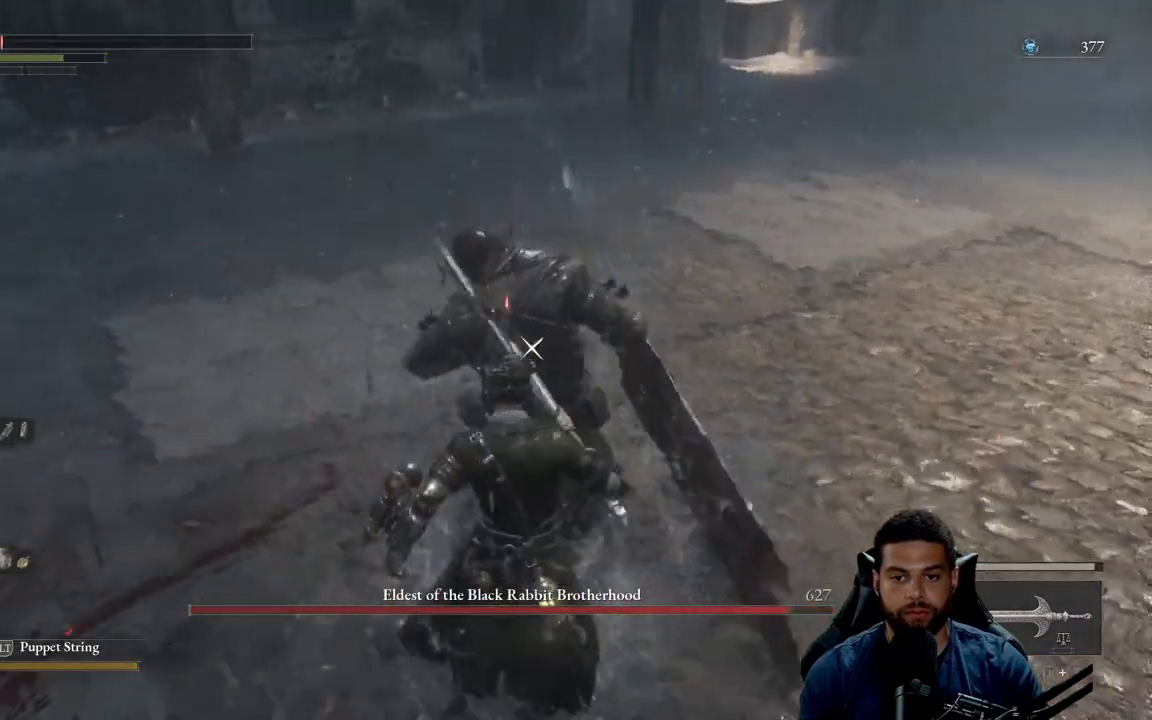
{"buttons": [], "left_stick": "down", "right_stick": "center", "events": []}
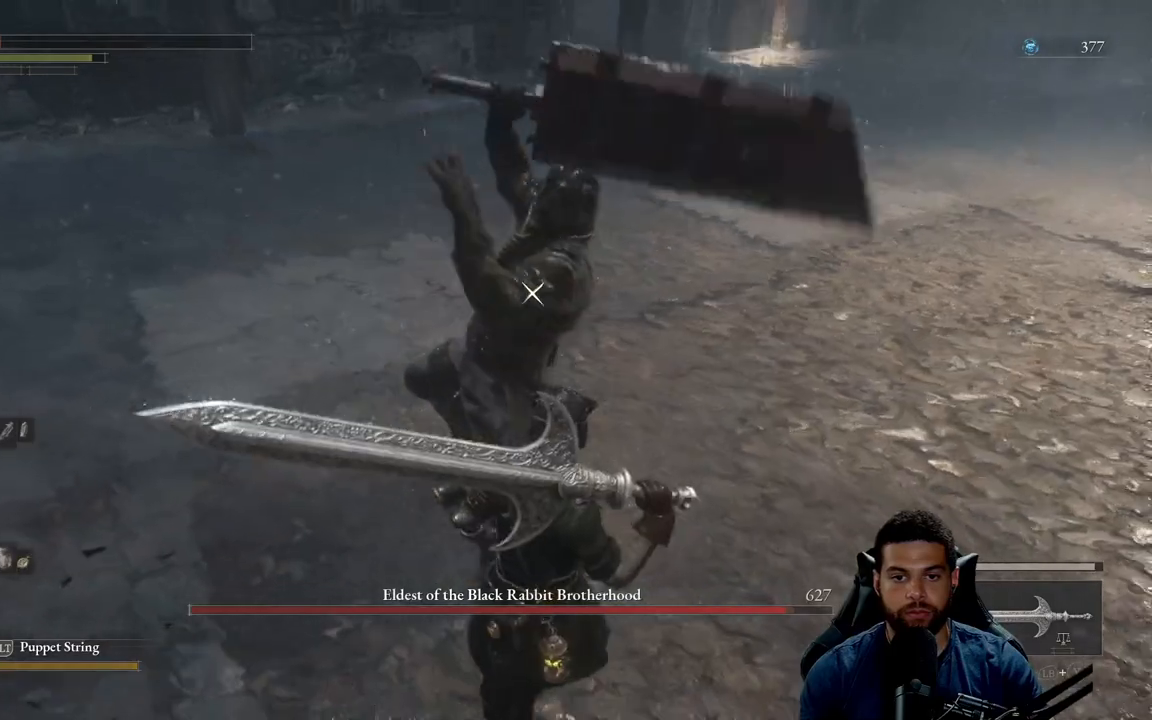
{"buttons": [], "left_stick": "down", "right_stick": "center", "events": [[167, "left_stick", "center"], [450, "left_stick", "down"]]}
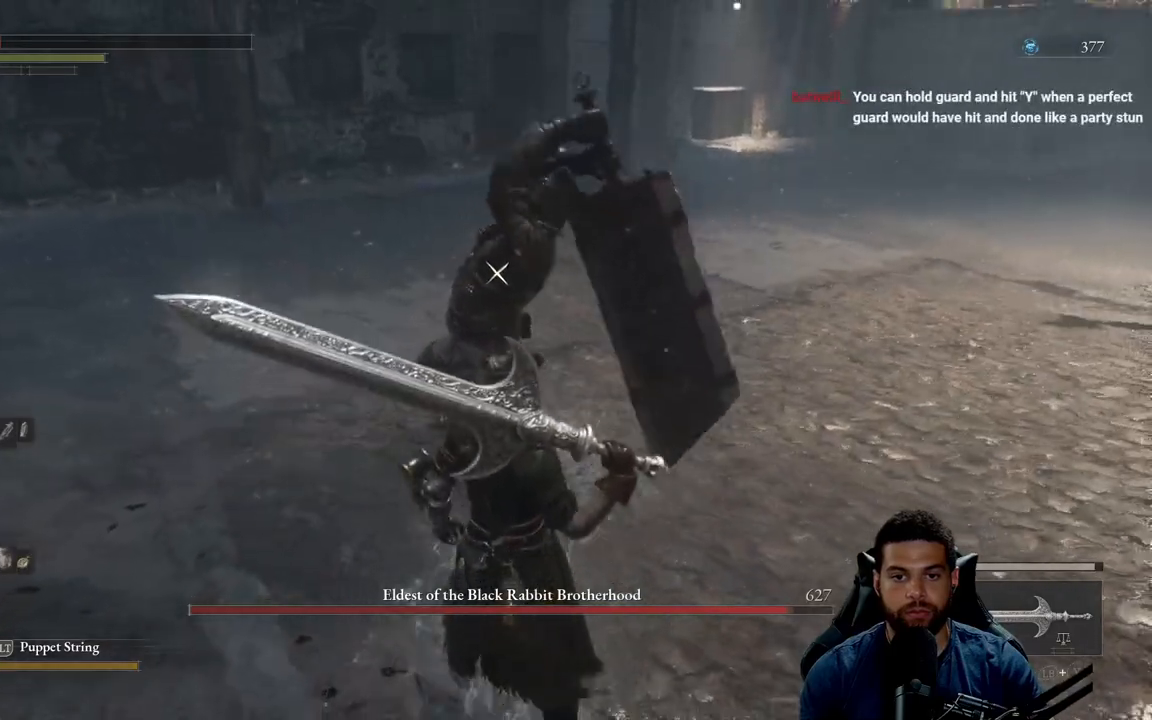
{"buttons": [], "left_stick": "down-right", "right_stick": "center", "events": [[133, "L1", "down"], [300, "L1", "up"], [467, "left_stick", "down-right"]]}
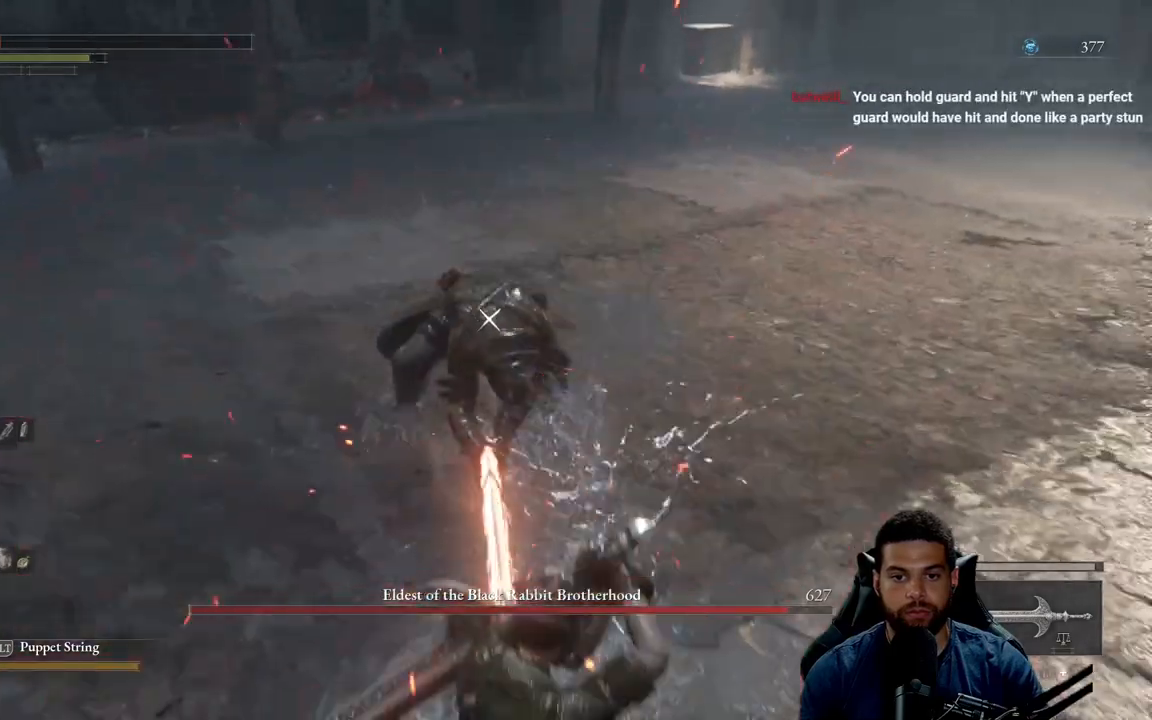
{"buttons": [], "left_stick": "up", "right_stick": "center", "events": [[33, "left_stick", "right"], [100, "left_stick", "up"]]}
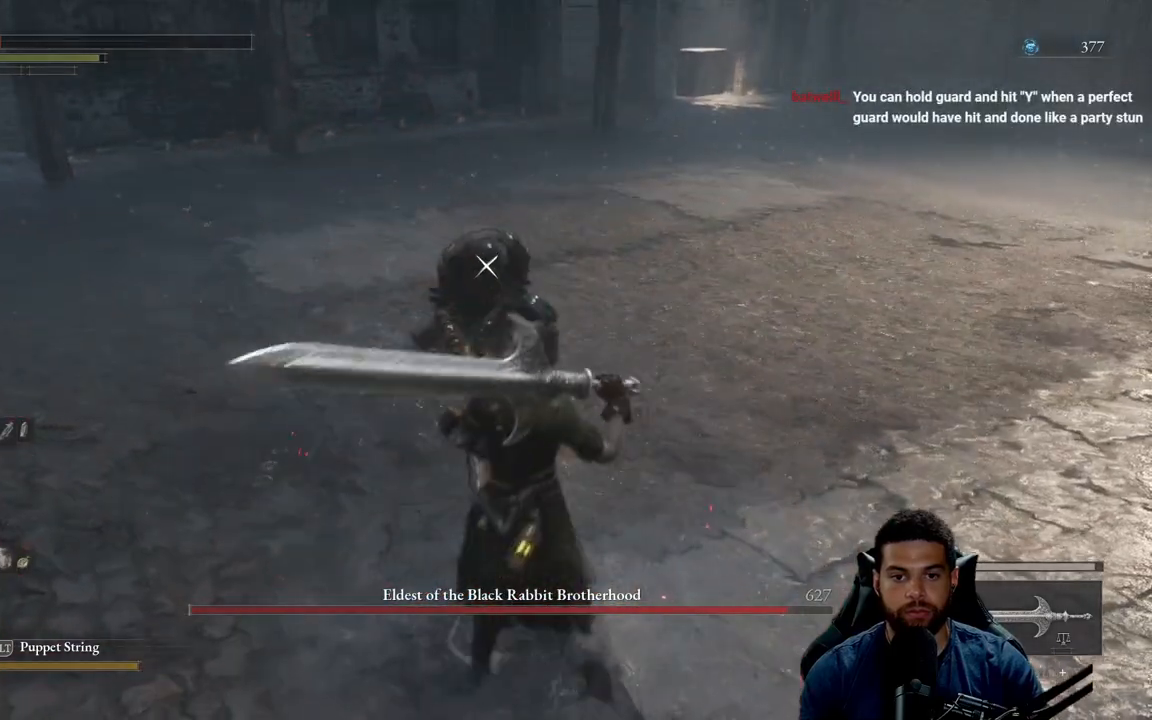
{"buttons": [], "left_stick": "up", "right_stick": "center", "events": [[167, "R1", "down"], [250, "R1", "up"]]}
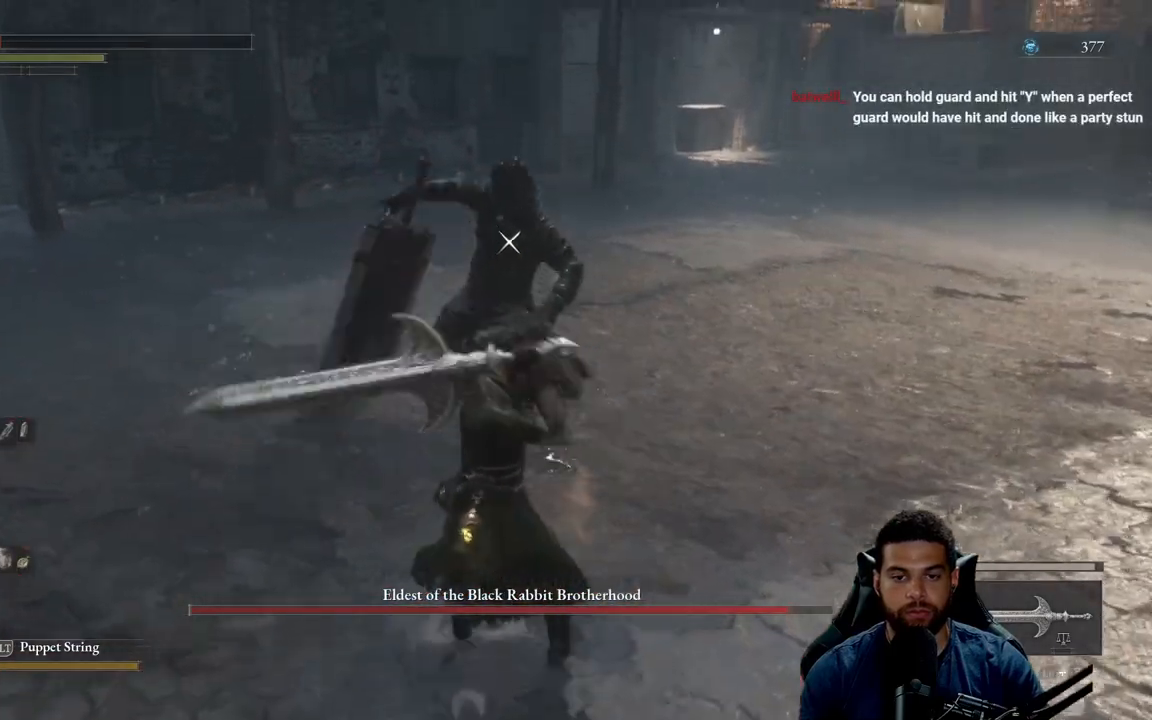
{"buttons": [], "left_stick": "center", "right_stick": "center", "events": [[467, "left_stick", "center"]]}
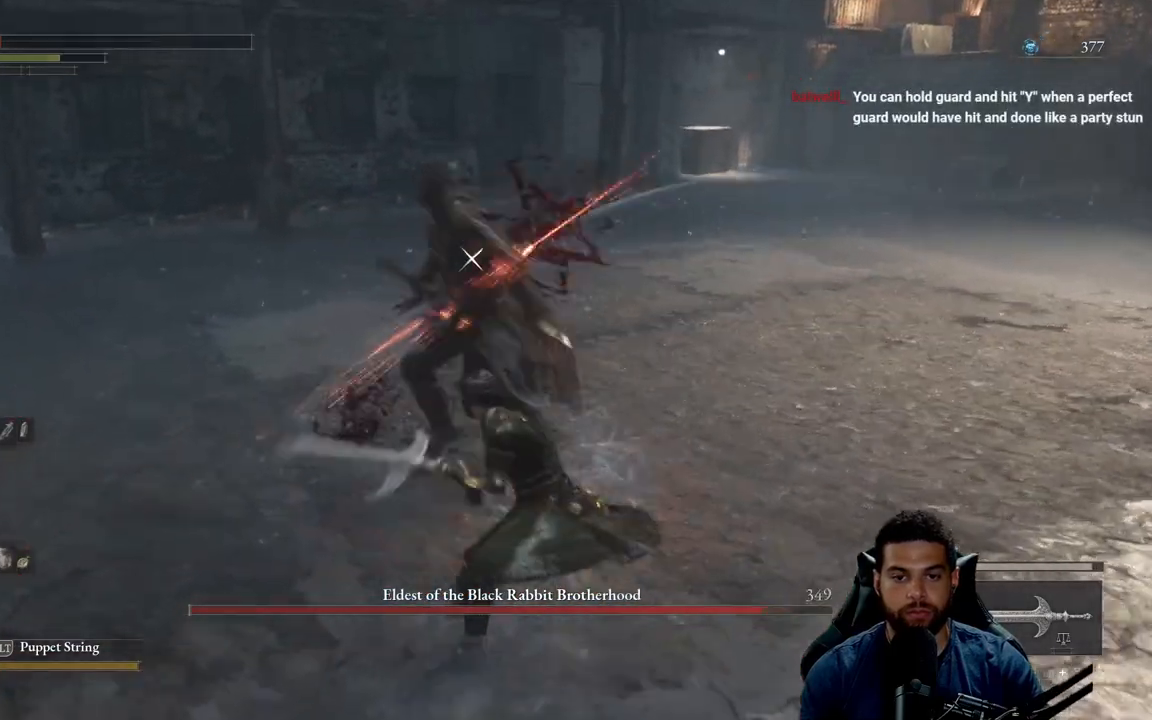
{"buttons": [], "left_stick": "down-right", "right_stick": "center", "events": [[67, "left_stick", "down-right"]]}
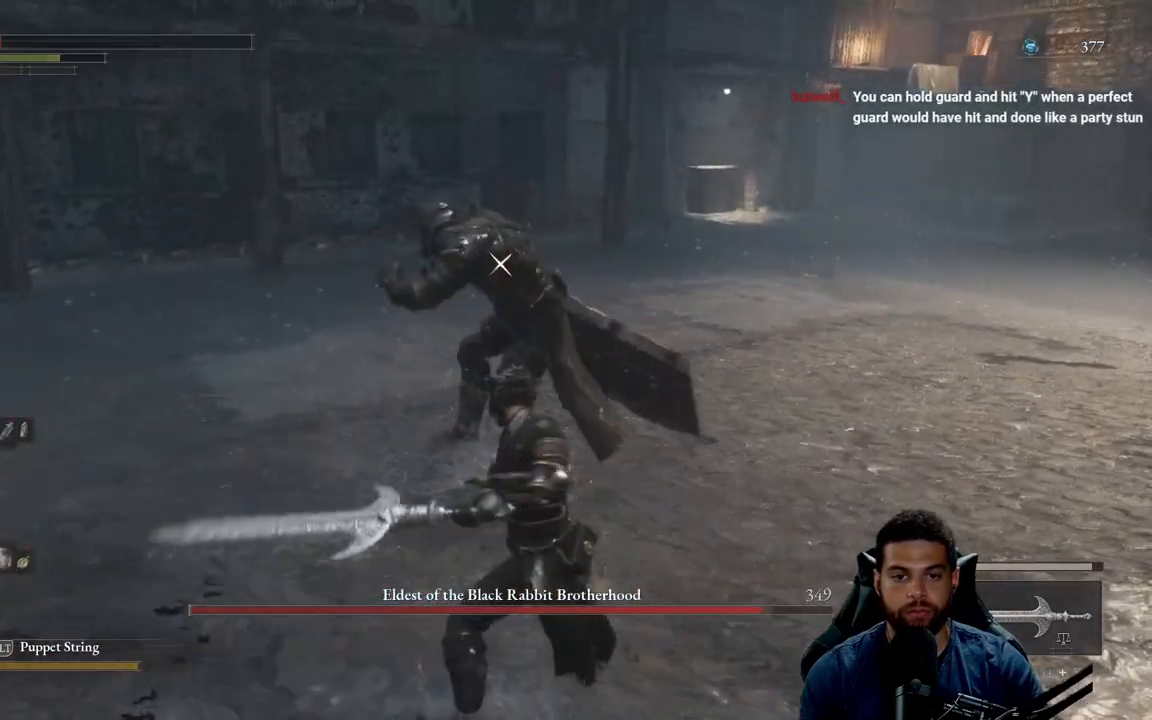
{"buttons": [], "left_stick": "down-right", "right_stick": "center", "events": [[300, "left_stick", "right"], [467, "left_stick", "down-right"]]}
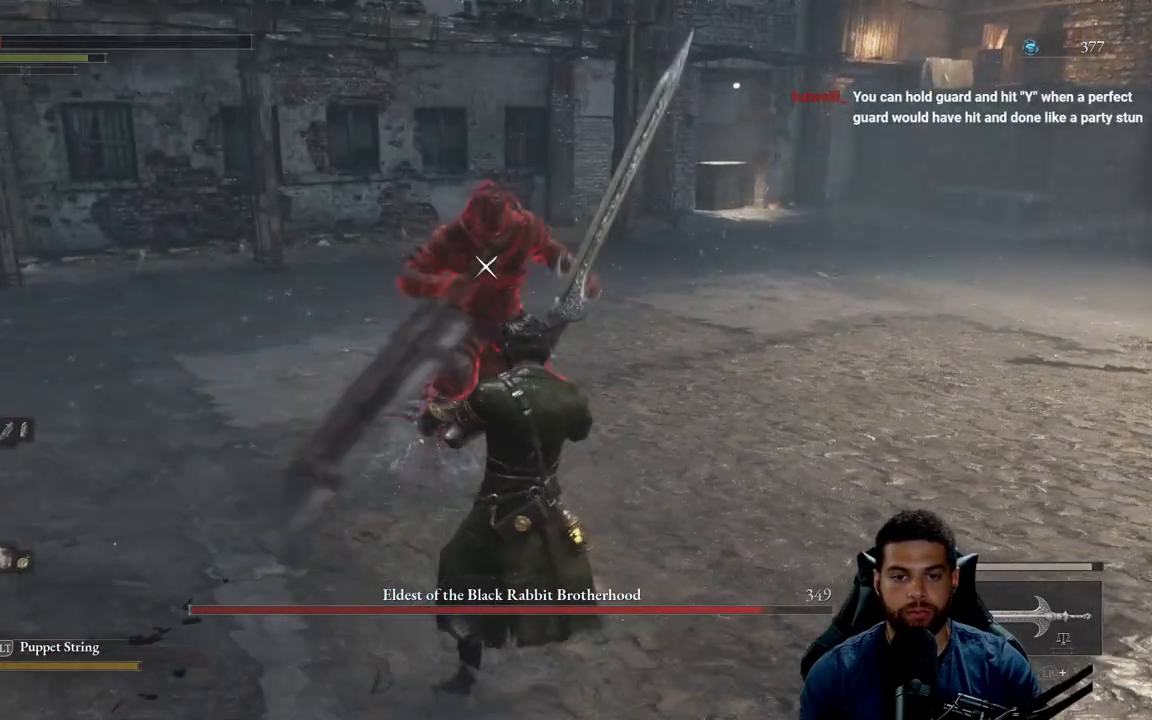
{"buttons": [], "left_stick": "down", "right_stick": "center", "events": [[367, "left_stick", "down"]]}
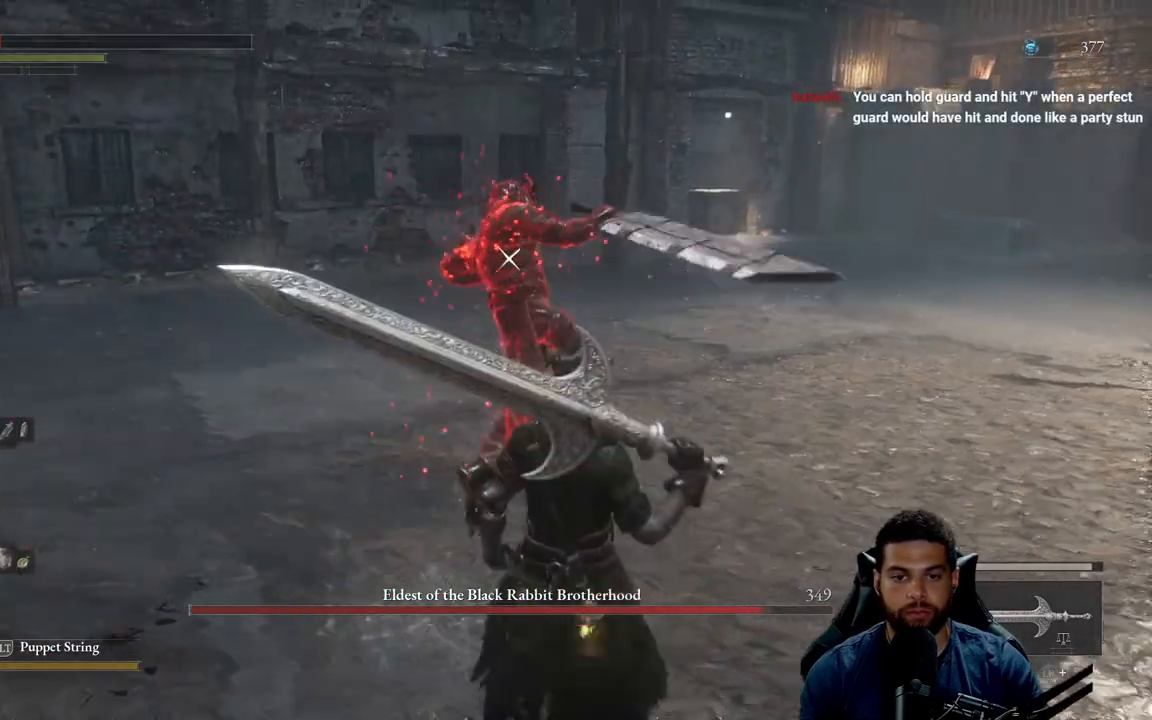
{"buttons": ["L1"], "left_stick": "down", "right_stick": "center", "events": [[450, "L1", "down"]]}
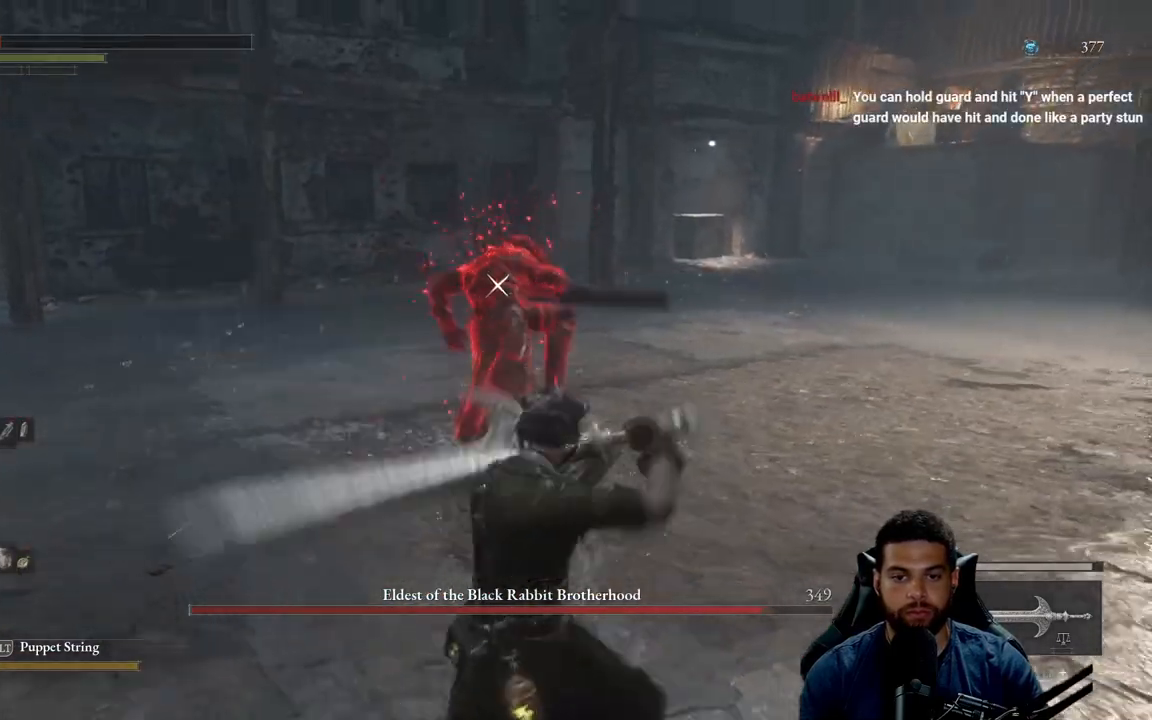
{"buttons": [], "left_stick": "down", "right_stick": "center", "events": [[133, "L1", "up"], [217, "L1", "down"], [300, "L1", "up"]]}
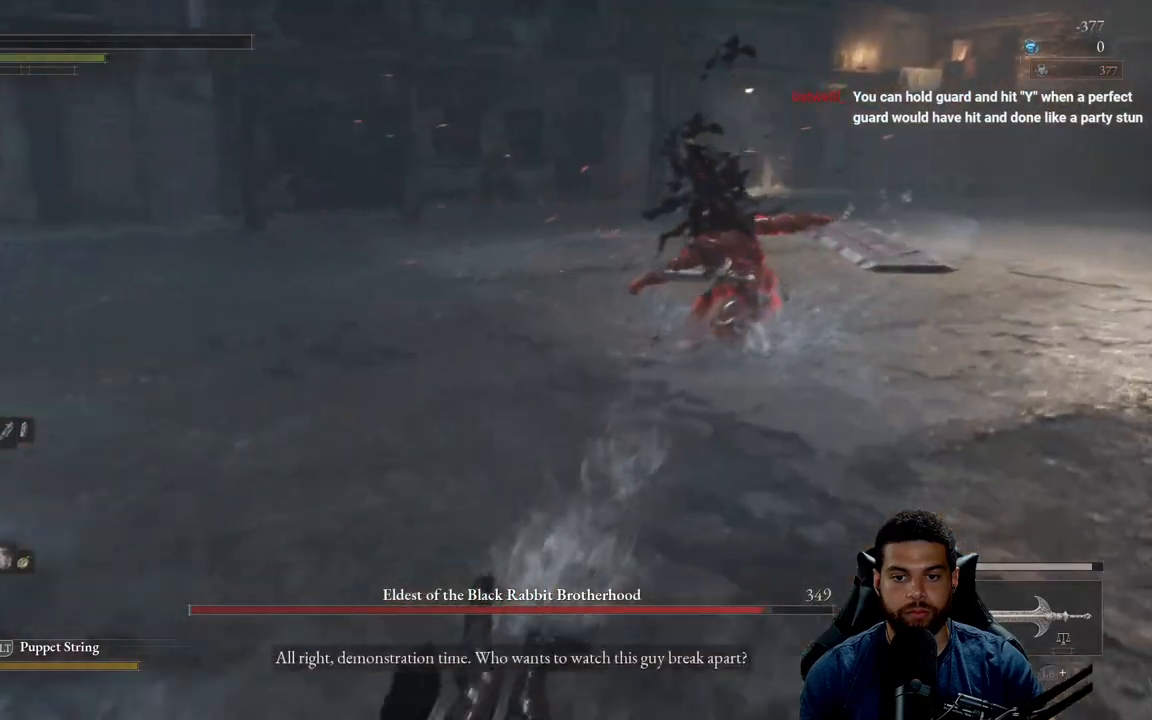
{"buttons": [], "left_stick": "left", "right_stick": "right", "events": [[150, "left_stick", "up-left"], [483, "left_stick", "left"], [500, "right_stick", "right"]]}
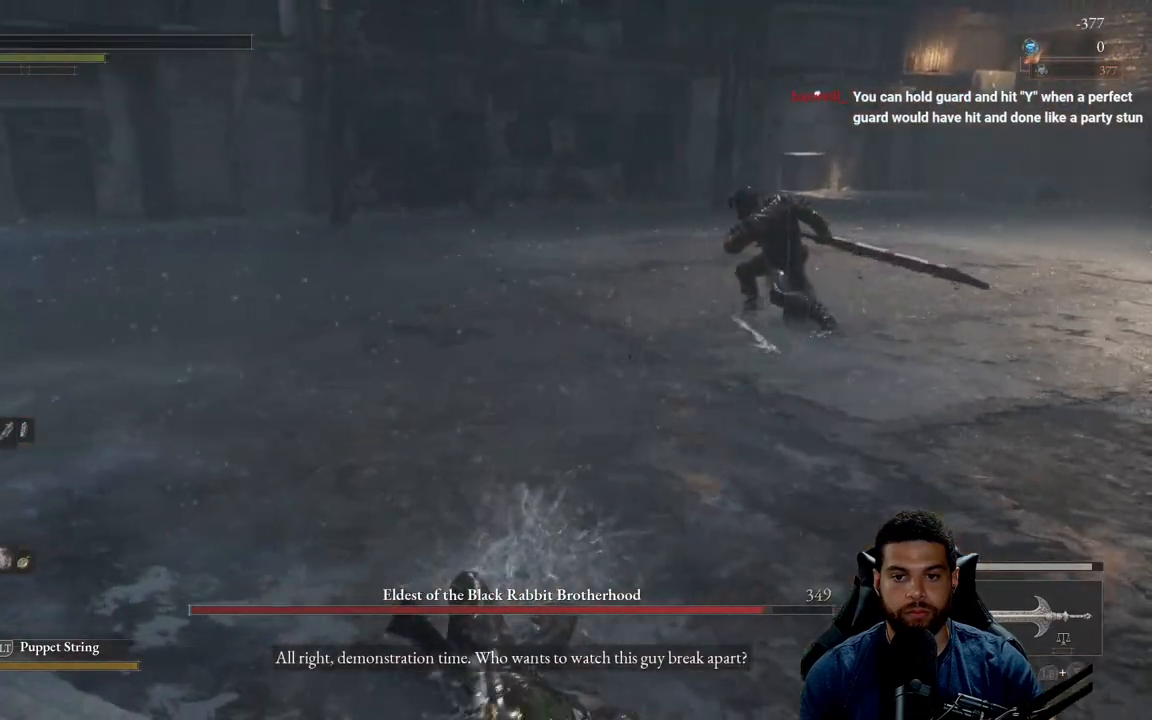
{"buttons": [], "left_stick": "center", "right_stick": "center", "events": [[167, "right_stick", "center"], [383, "left_stick", "center"]]}